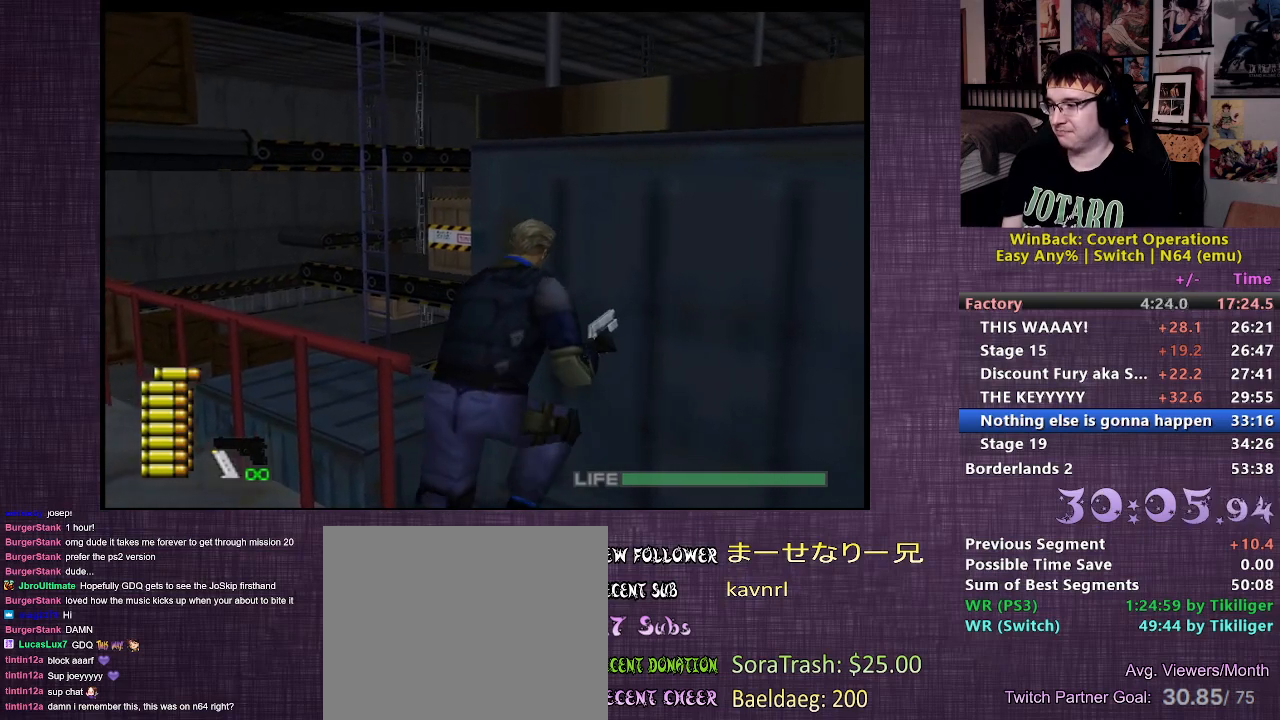
Gameplay with a controller (PlayStation layout); each line is a JSON object with the inputs held at the frame after it. "events" lists button and stick changes between this image and that frame as [ms after this image, input, new state], when the widget could be followed in between. Not read: L3 R3.
{"buttons": [], "left_stick": "up-right", "right_stick": "center", "events": [[50, "CIRCLE", "down"], [117, "CIRCLE", "up"], [283, "right_stick", "left"], [400, "right_stick", "center"]]}
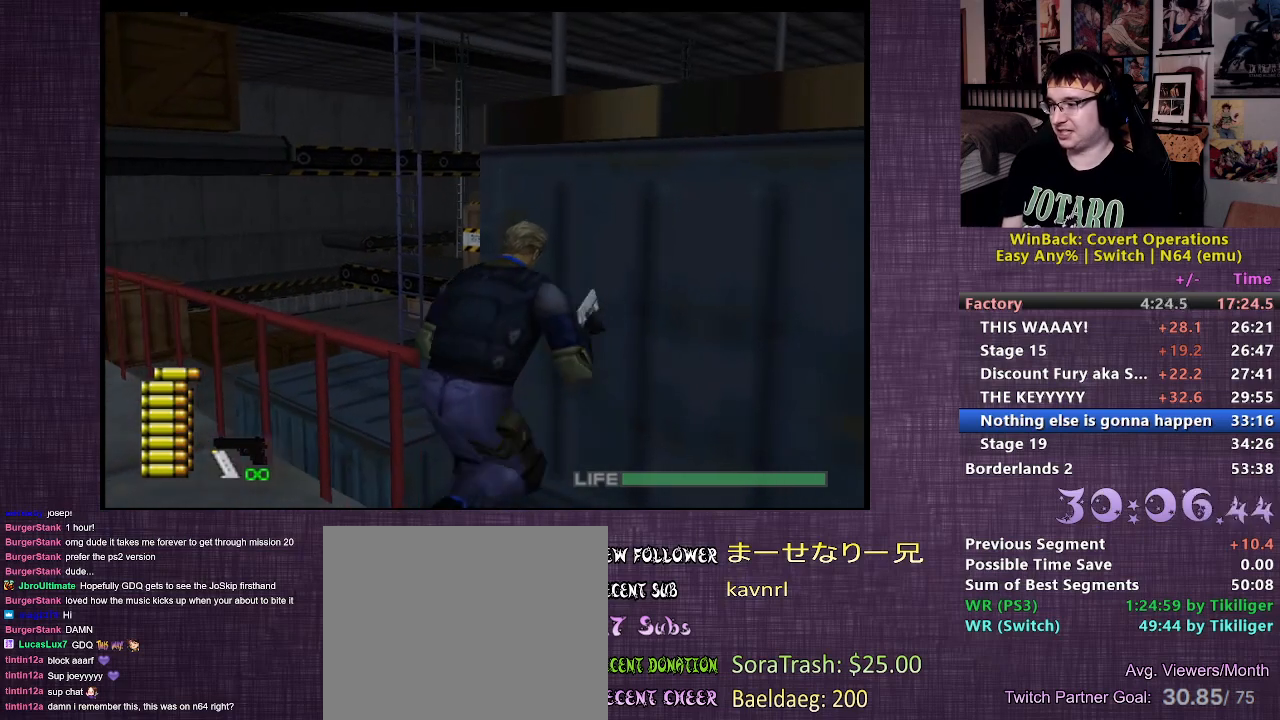
{"buttons": ["CIRCLE"], "left_stick": "up-right", "right_stick": "center", "events": [[50, "CIRCLE", "down"], [133, "CIRCLE", "up"], [200, "CIRCLE", "down"], [250, "CIRCLE", "up"], [333, "CIRCLE", "down"], [383, "CIRCLE", "up"], [450, "CIRCLE", "down"]]}
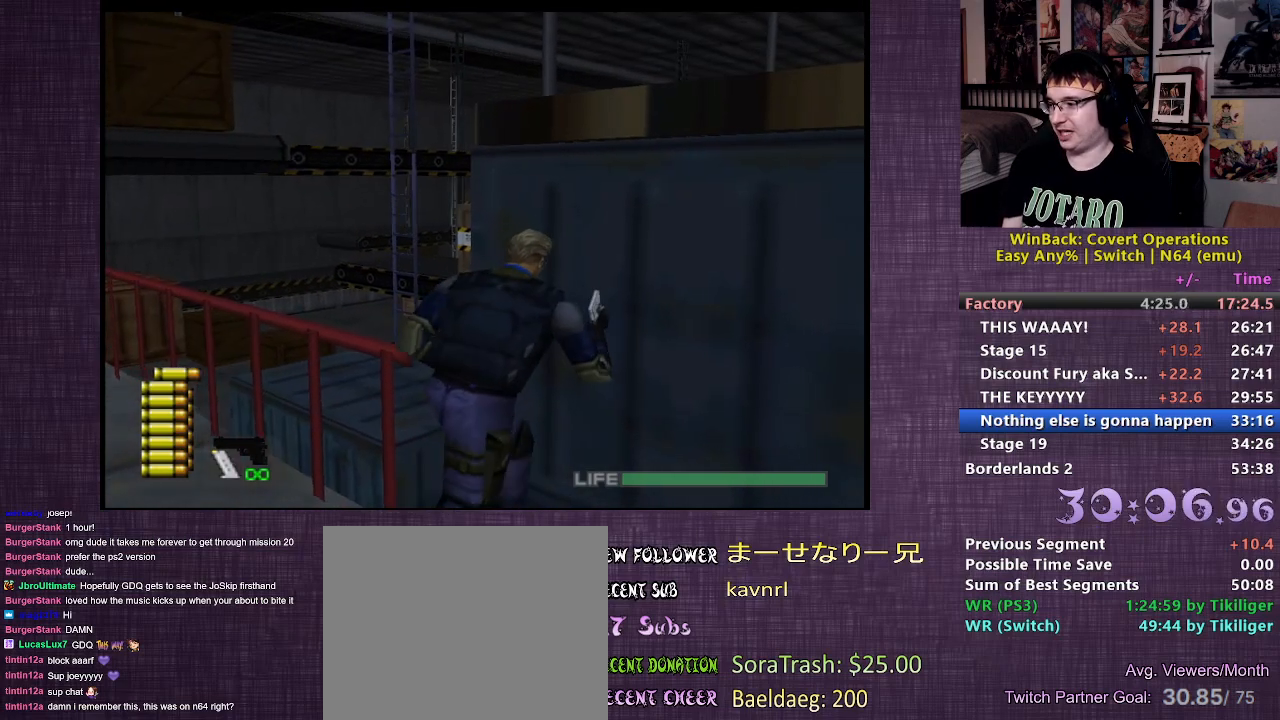
{"buttons": [], "left_stick": "up-right", "right_stick": "center", "events": [[33, "CIRCLE", "up"], [100, "CIRCLE", "down"], [183, "CIRCLE", "up"], [250, "CIRCLE", "down"], [317, "CIRCLE", "up"], [383, "CIRCLE", "down"], [450, "CIRCLE", "up"]]}
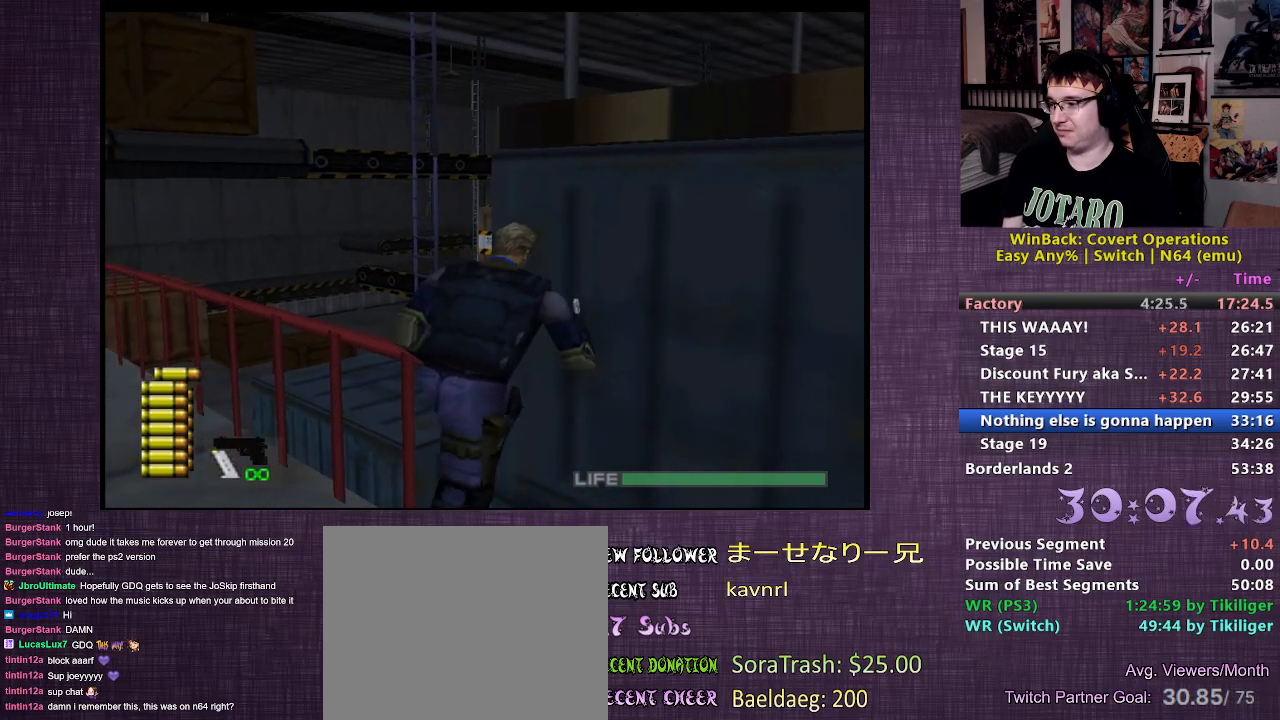
{"buttons": [], "left_stick": "up-right", "right_stick": "center", "events": [[17, "CIRCLE", "down"], [83, "CIRCLE", "up"], [150, "CIRCLE", "down"], [217, "CIRCLE", "up"], [283, "CIRCLE", "down"], [333, "CIRCLE", "up"], [383, "CIRCLE", "down"], [450, "CIRCLE", "up"]]}
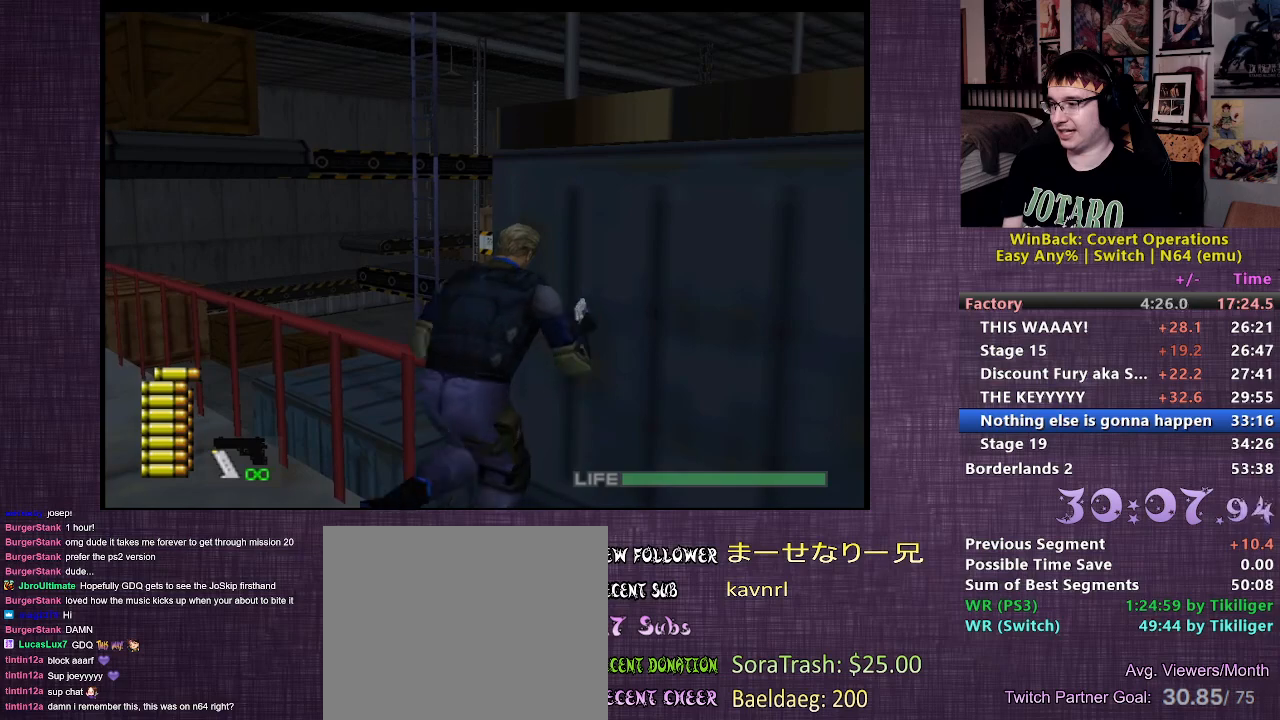
{"buttons": [], "left_stick": "up-right", "right_stick": "center", "events": [[33, "CIRCLE", "down"], [67, "CIRCLE", "up"], [133, "CIRCLE", "down"], [200, "CIRCLE", "up"], [267, "CIRCLE", "down"], [317, "CIRCLE", "up"], [400, "CIRCLE", "down"], [433, "CIRCLE", "up"]]}
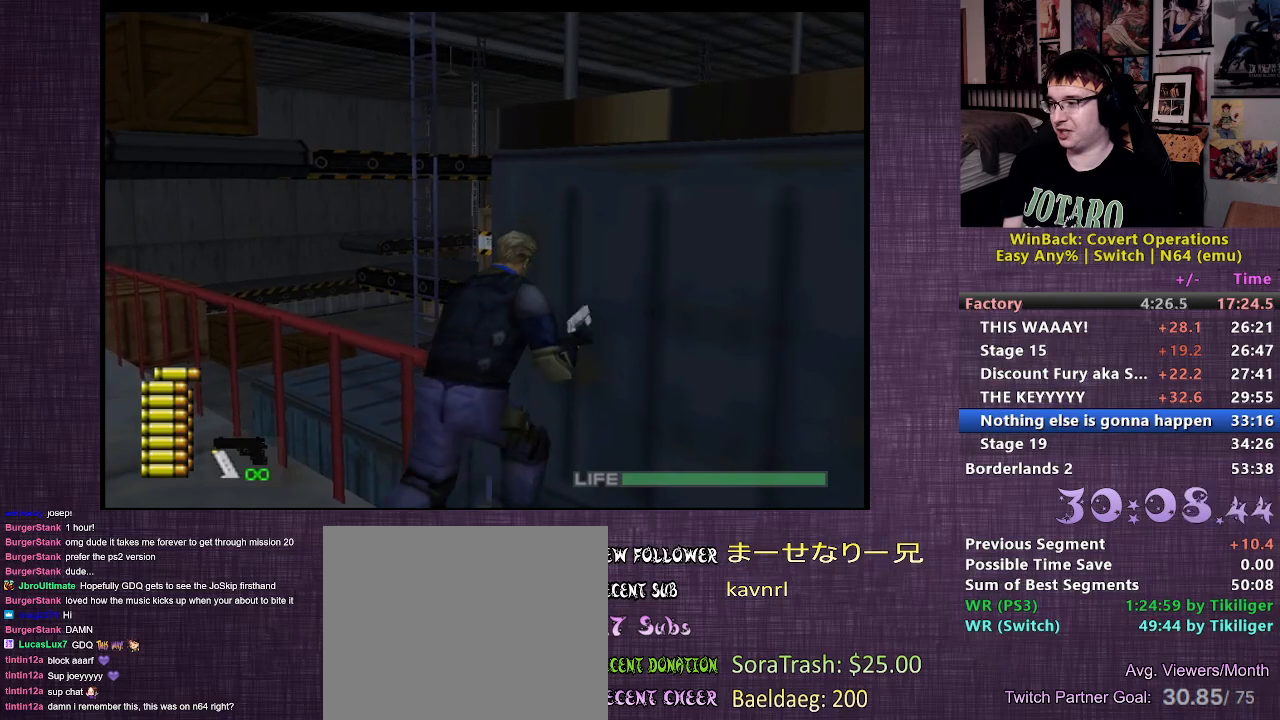
{"buttons": [], "left_stick": "up-right", "right_stick": "center", "events": [[17, "CIRCLE", "down"], [83, "CIRCLE", "up"], [150, "CIRCLE", "down"], [183, "CIRCLE", "up"], [250, "CIRCLE", "down"], [317, "CIRCLE", "up"], [400, "CIRCLE", "down"], [450, "CIRCLE", "up"]]}
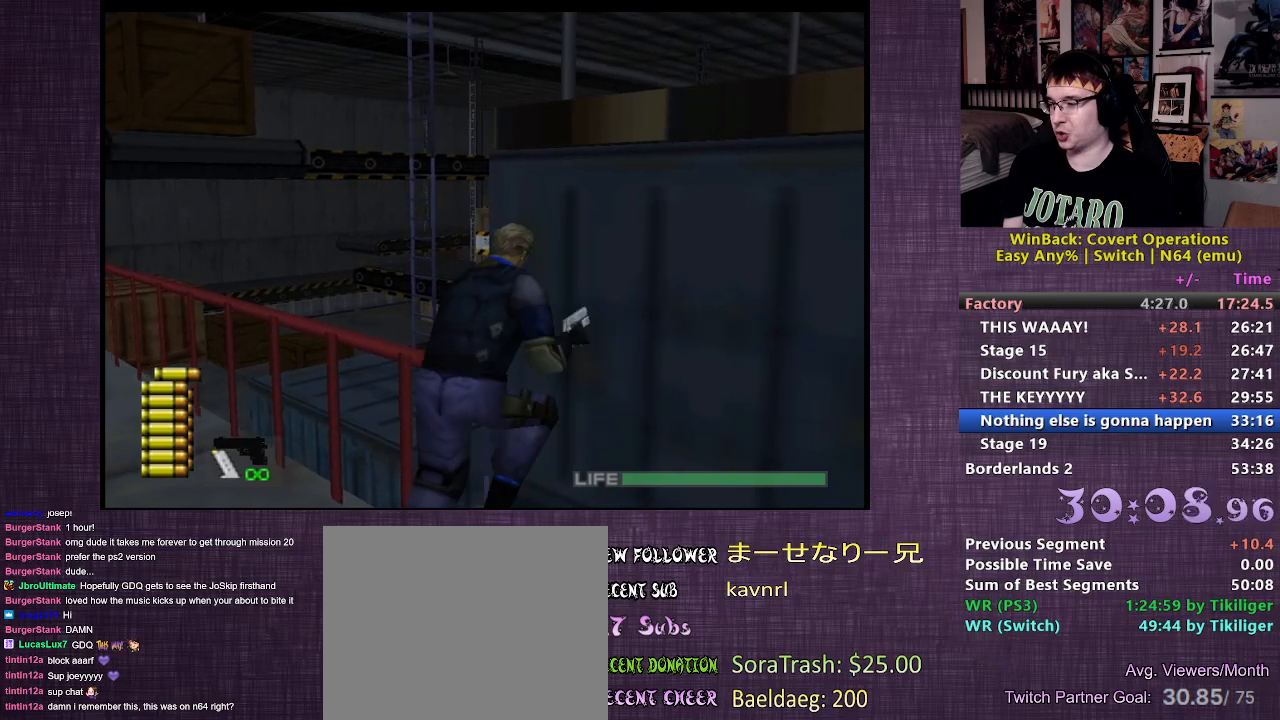
{"buttons": [], "left_stick": "up-right", "right_stick": "center", "events": [[33, "CIRCLE", "down"], [83, "CIRCLE", "up"], [133, "CIRCLE", "down"], [200, "CIRCLE", "up"], [267, "CIRCLE", "down"], [317, "CIRCLE", "up"], [400, "CIRCLE", "down"], [450, "CIRCLE", "up"]]}
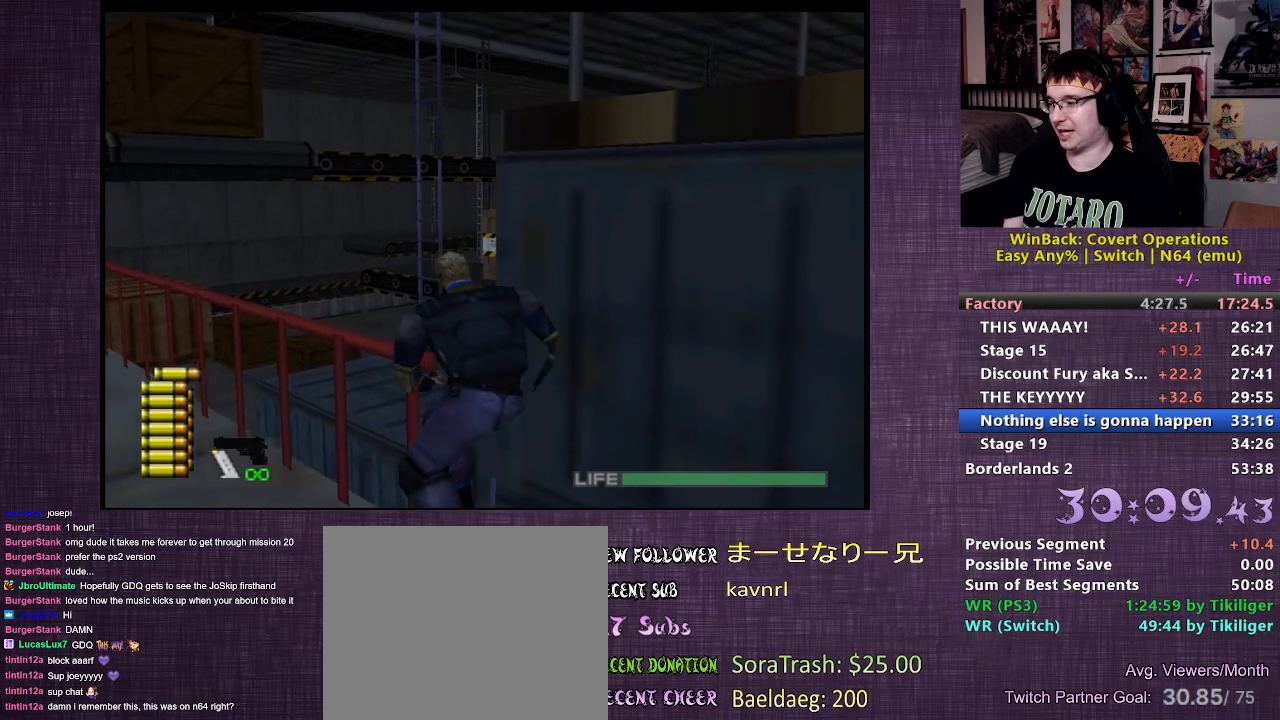
{"buttons": [], "left_stick": "center", "right_stick": "center", "events": [[17, "CIRCLE", "down"], [83, "CIRCLE", "up"], [117, "left_stick", "center"]]}
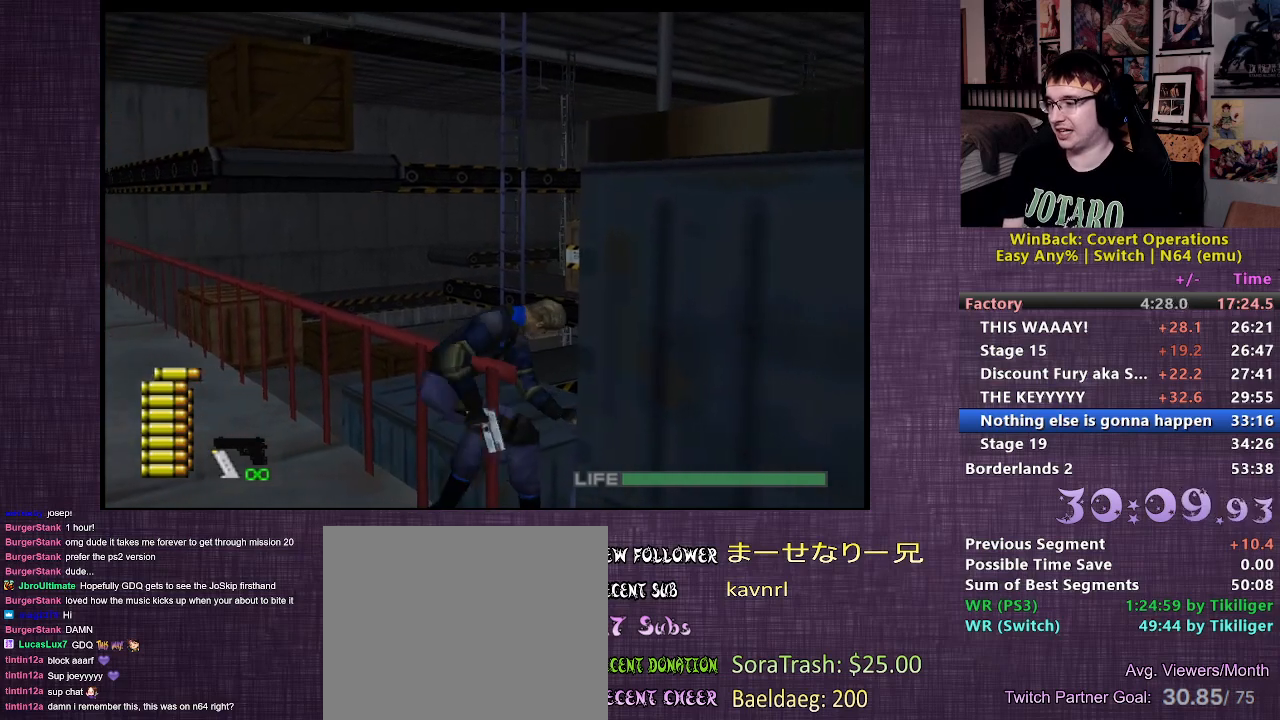
{"buttons": [], "left_stick": "center", "right_stick": "center", "events": []}
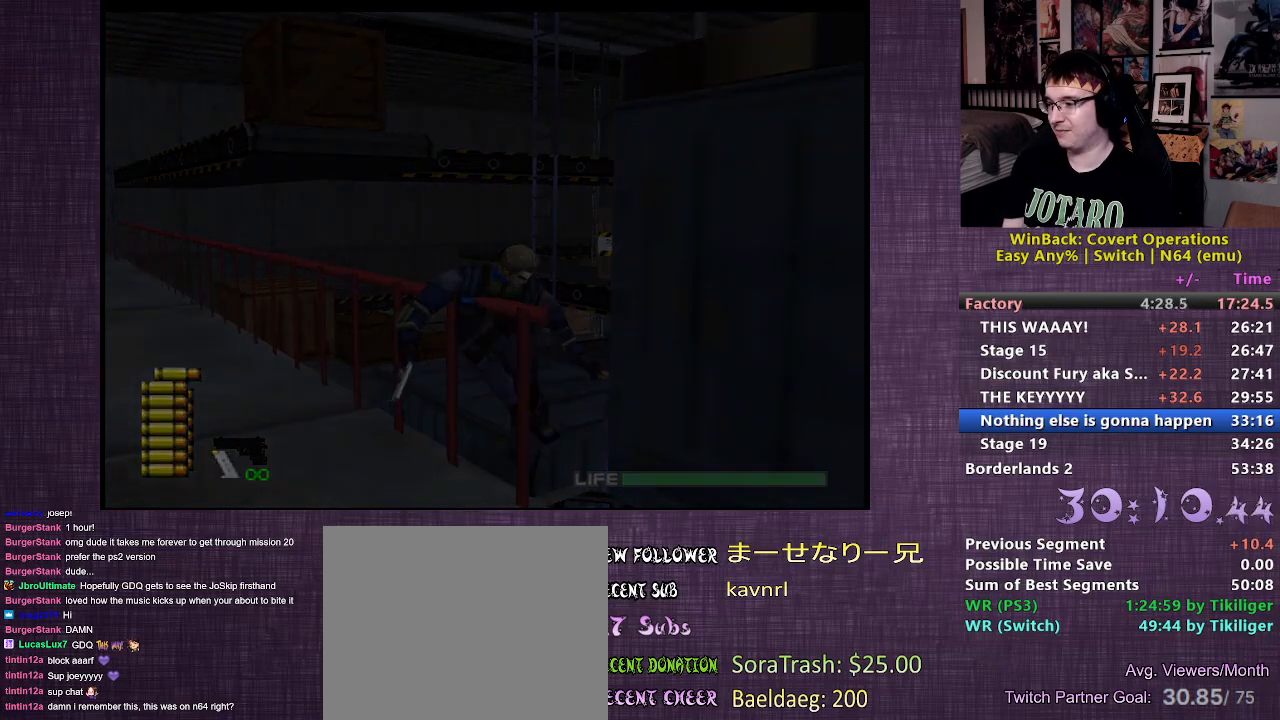
{"buttons": [], "left_stick": "center", "right_stick": "center", "events": []}
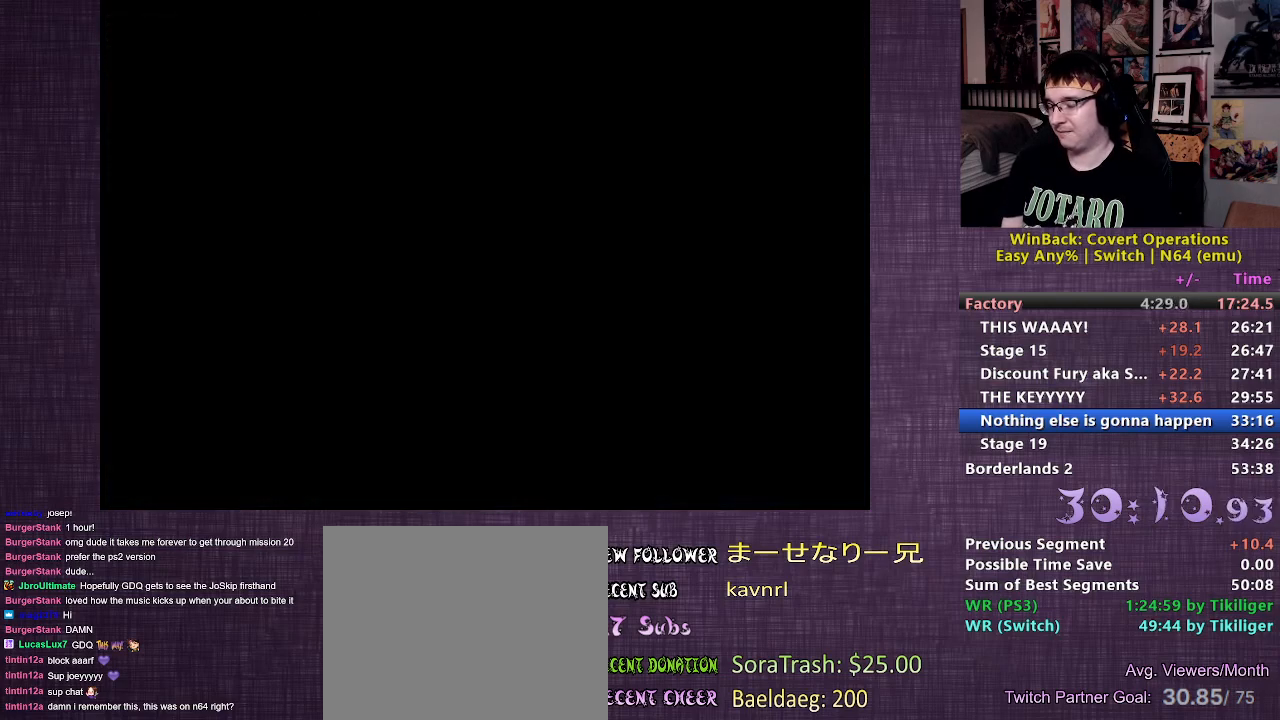
{"buttons": [], "left_stick": "down-left", "right_stick": "center", "events": [[400, "left_stick", "down-left"]]}
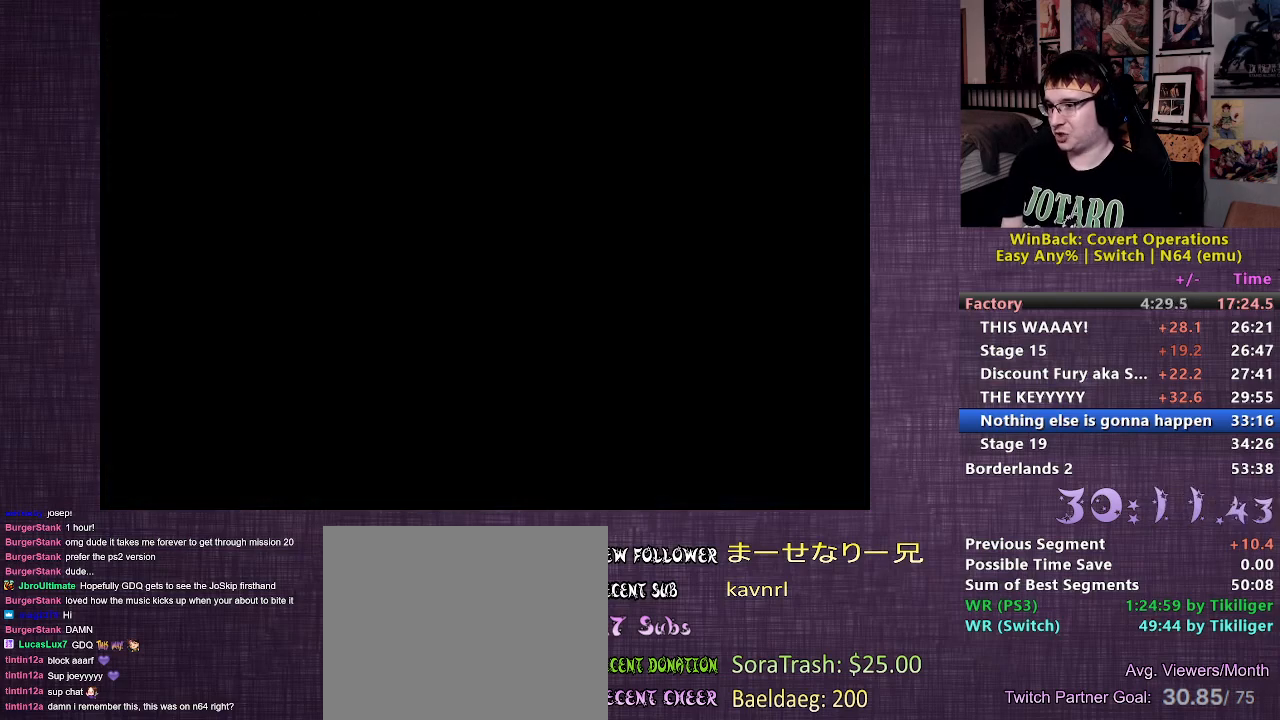
{"buttons": ["CIRCLE"], "left_stick": "up", "right_stick": "center", "events": [[33, "right_stick", "left"], [350, "left_stick", "left"], [367, "right_stick", "center"], [500, "CIRCLE", "down"], [500, "left_stick", "up"]]}
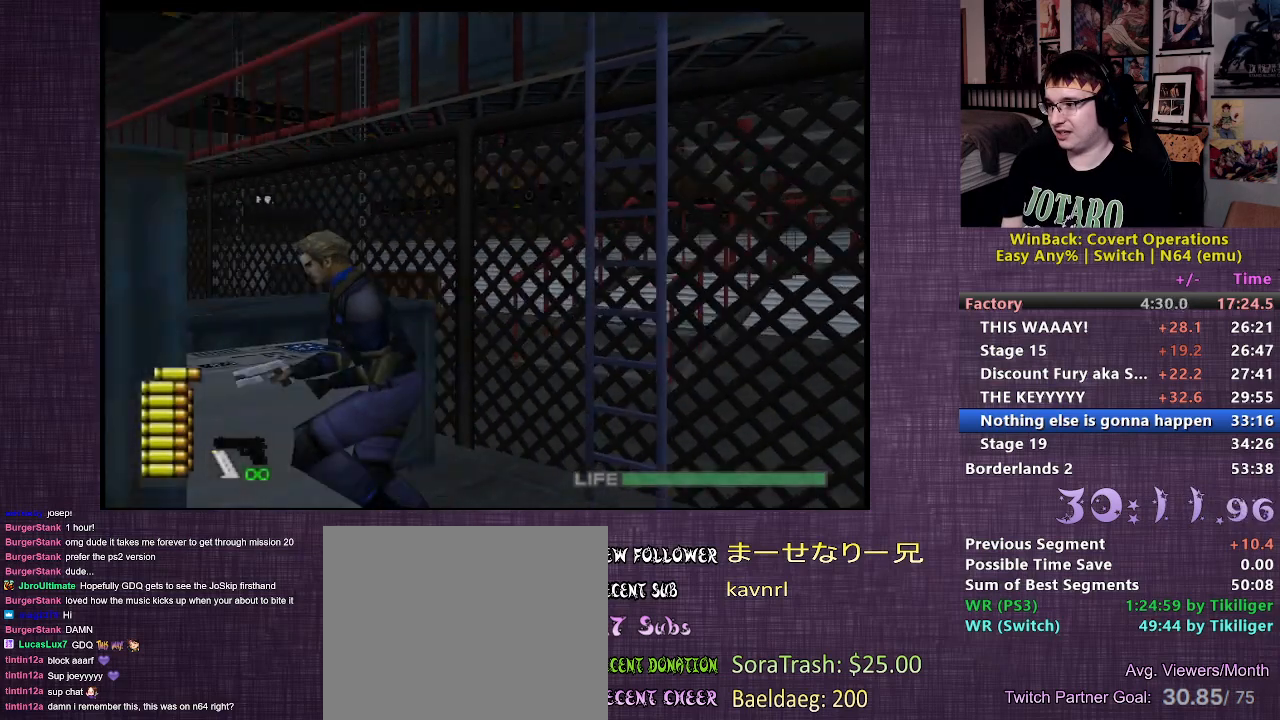
{"buttons": [], "left_stick": "center", "right_stick": "center", "events": [[117, "CIRCLE", "up"], [117, "left_stick", "center"], [183, "CIRCLE", "down"], [250, "CIRCLE", "up"], [317, "CIRCLE", "down"], [400, "CIRCLE", "up"]]}
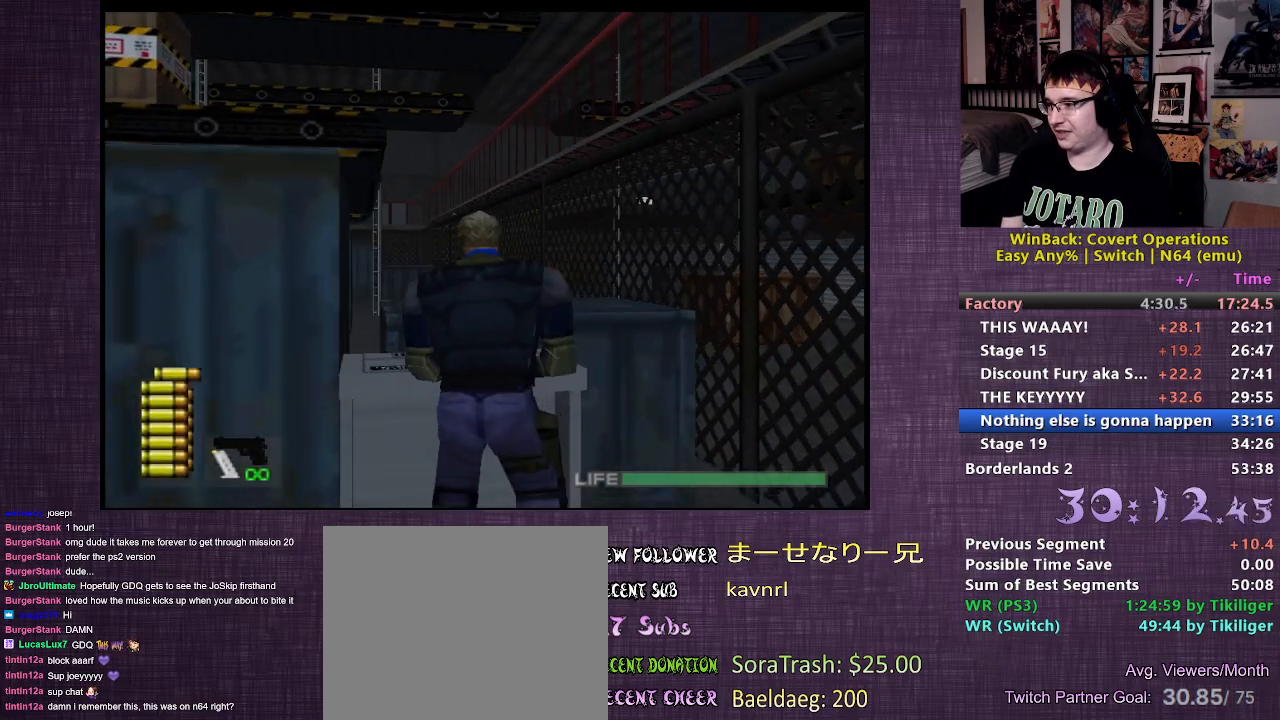
{"buttons": [], "left_stick": "right", "right_stick": "center", "events": [[217, "left_stick", "right"]]}
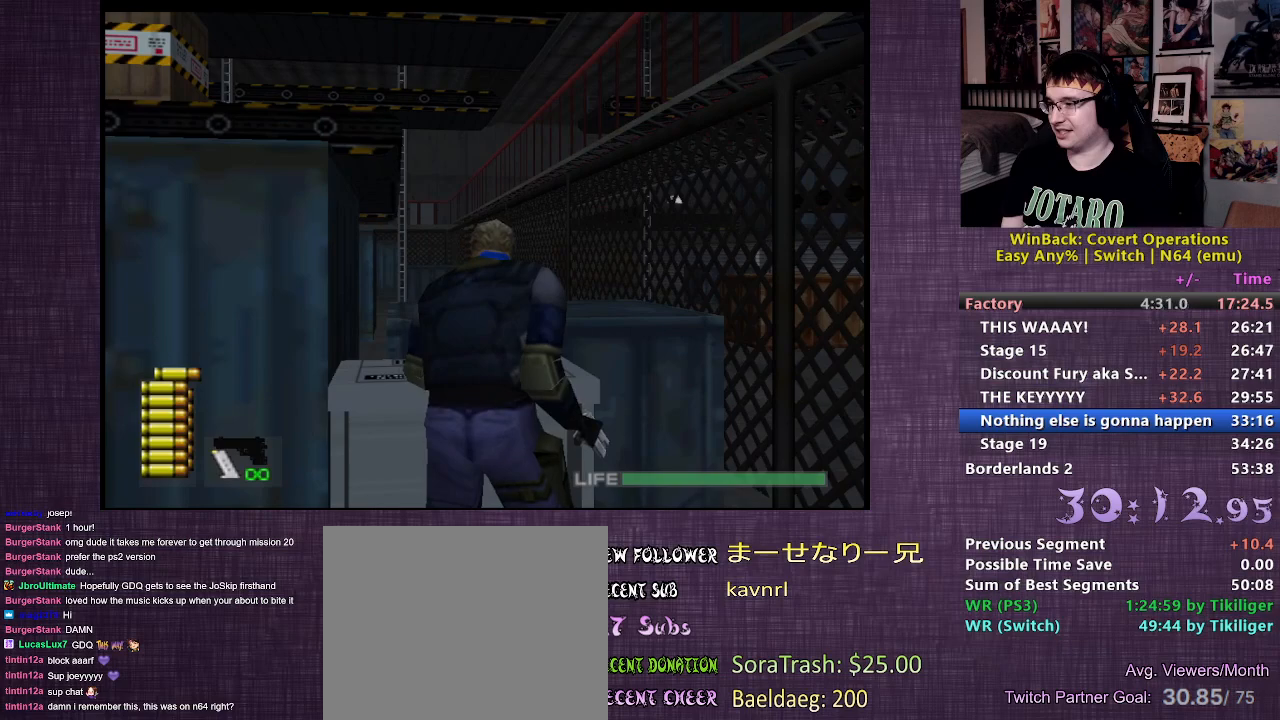
{"buttons": [], "left_stick": "right", "right_stick": "center", "events": []}
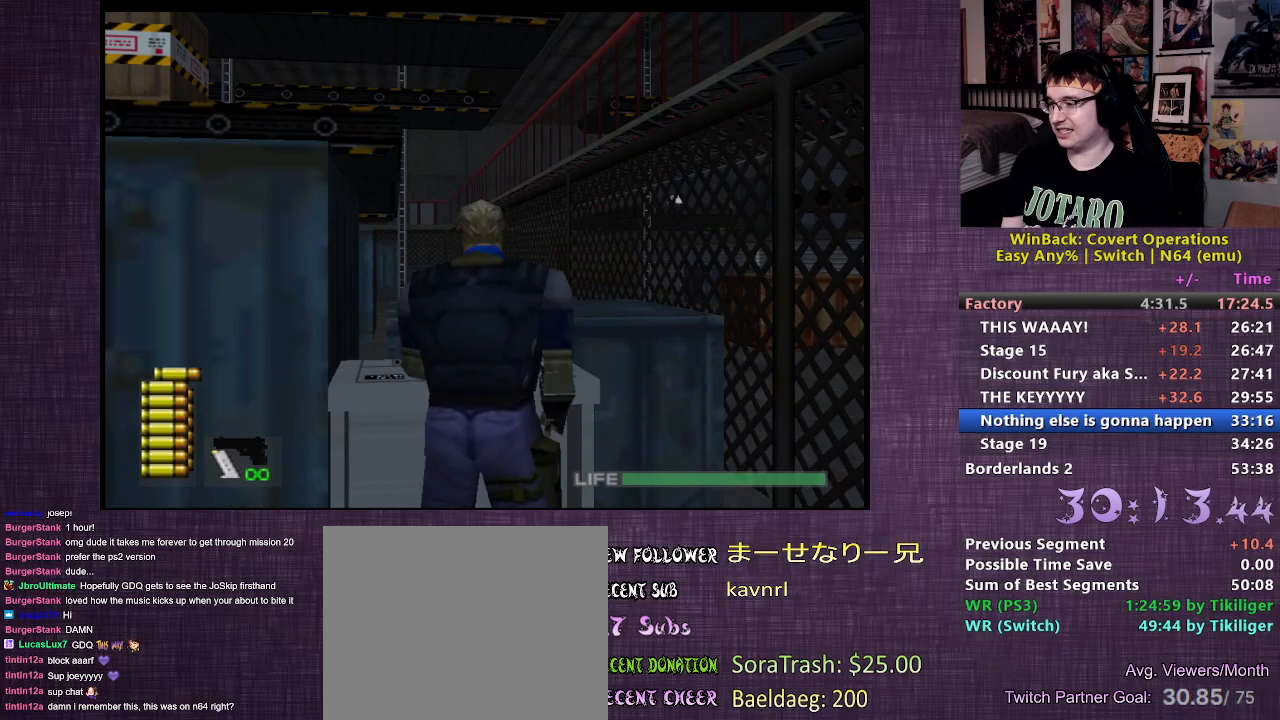
{"buttons": [], "left_stick": "right", "right_stick": "right", "events": [[83, "right_stick", "right"]]}
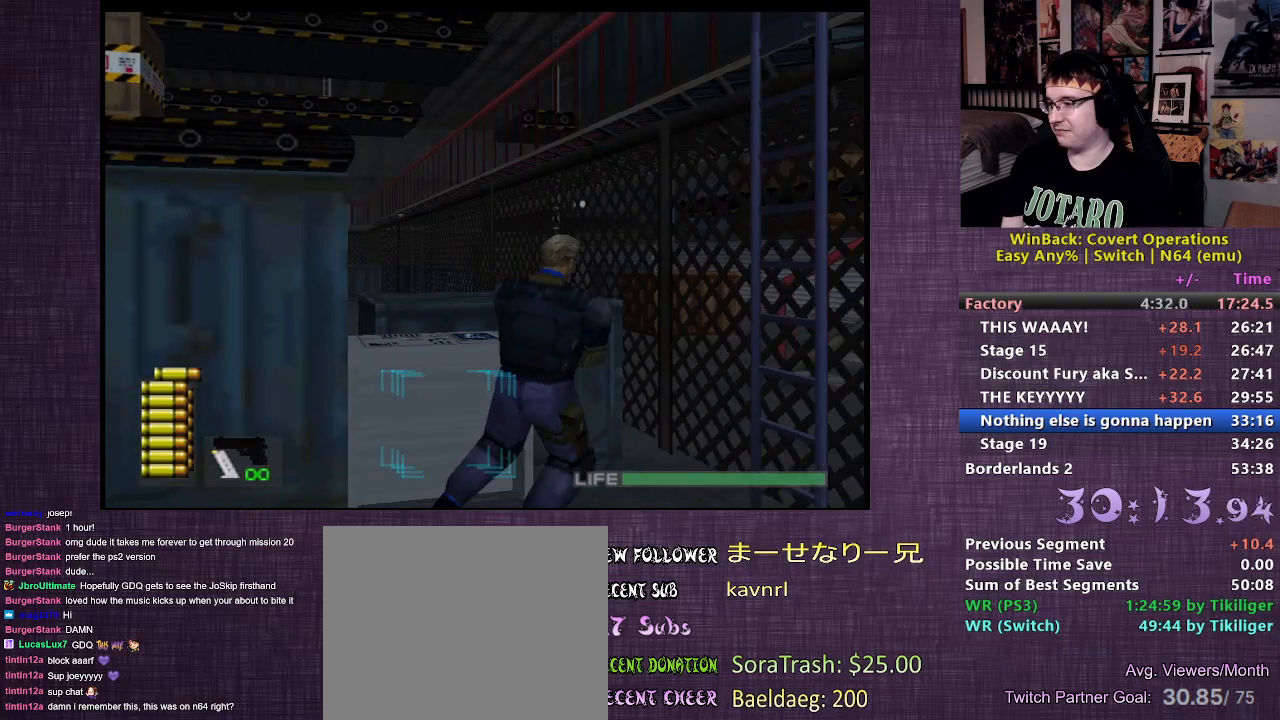
{"buttons": [], "left_stick": "up", "right_stick": "center", "events": [[133, "left_stick", "up"], [183, "right_stick", "center"], [367, "CIRCLE", "down"], [450, "CIRCLE", "up"]]}
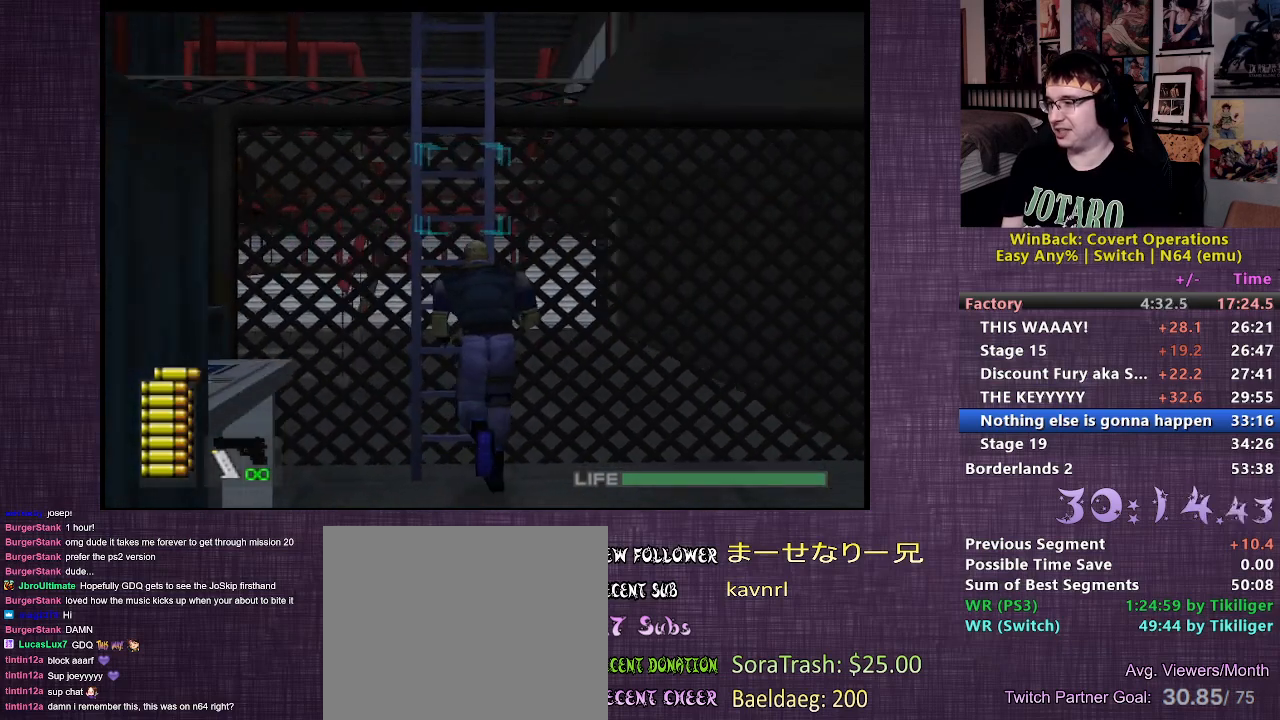
{"buttons": [], "left_stick": "center", "right_stick": "center", "events": [[33, "CIRCLE", "down"], [100, "CIRCLE", "up"], [167, "CIRCLE", "down"], [267, "CIRCLE", "up"], [283, "left_stick", "center"]]}
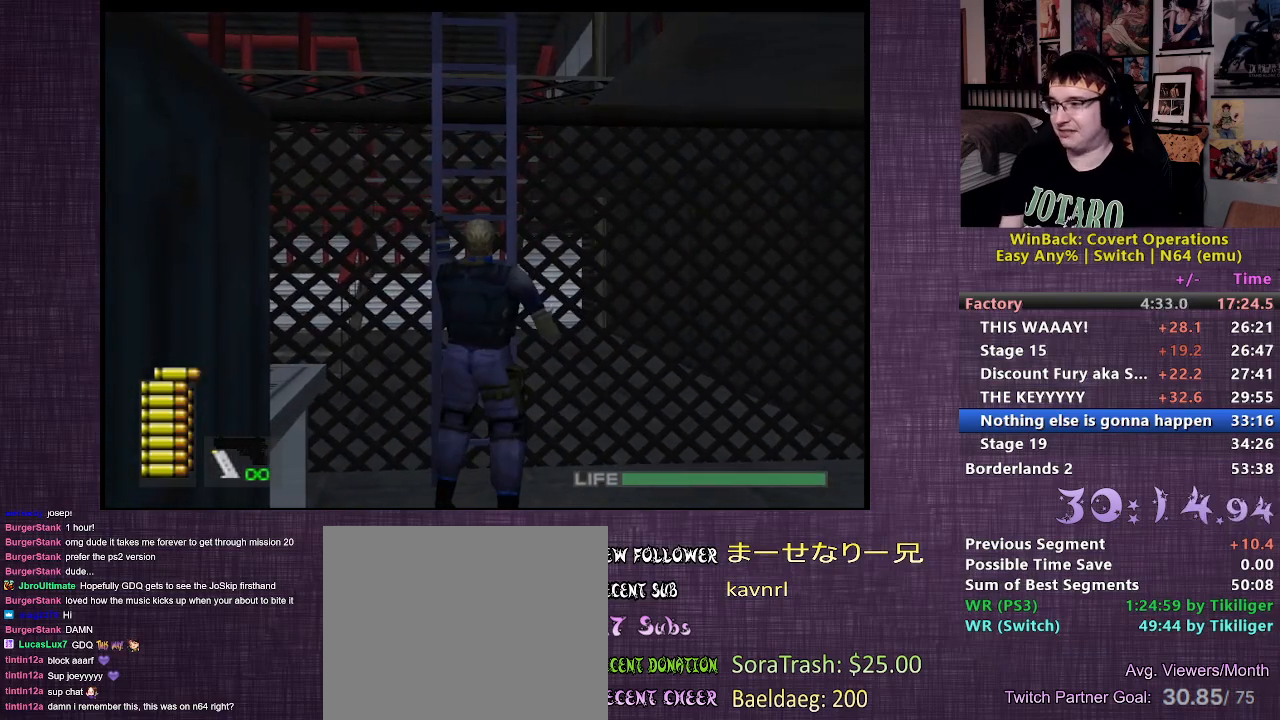
{"buttons": [], "left_stick": "center", "right_stick": "center", "events": []}
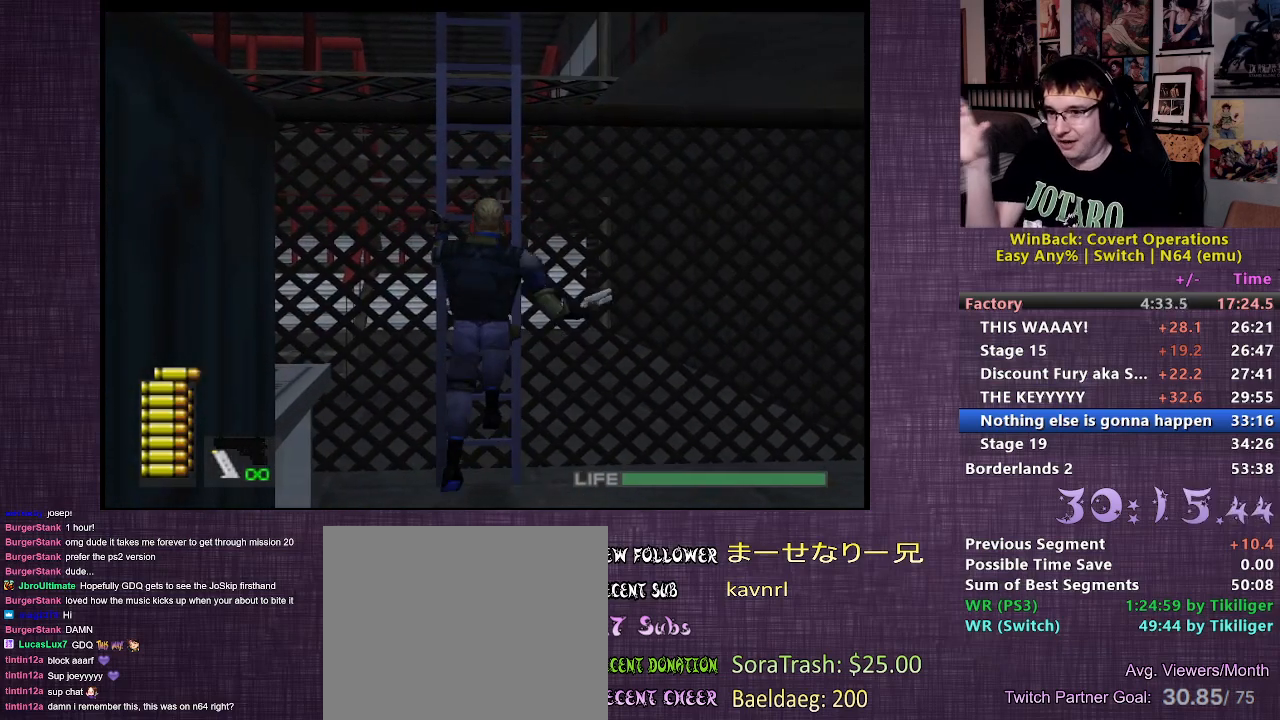
{"buttons": [], "left_stick": "center", "right_stick": "center", "events": []}
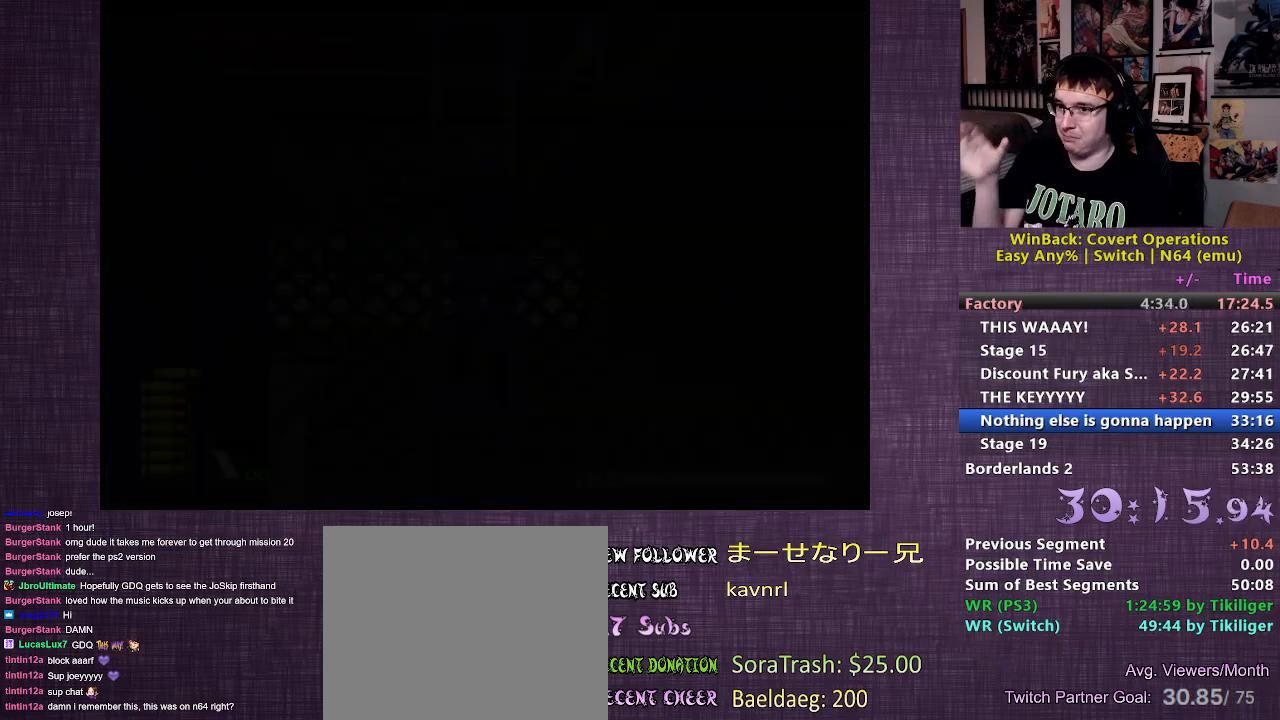
{"buttons": [], "left_stick": "up", "right_stick": "center", "events": [[450, "left_stick", "up"]]}
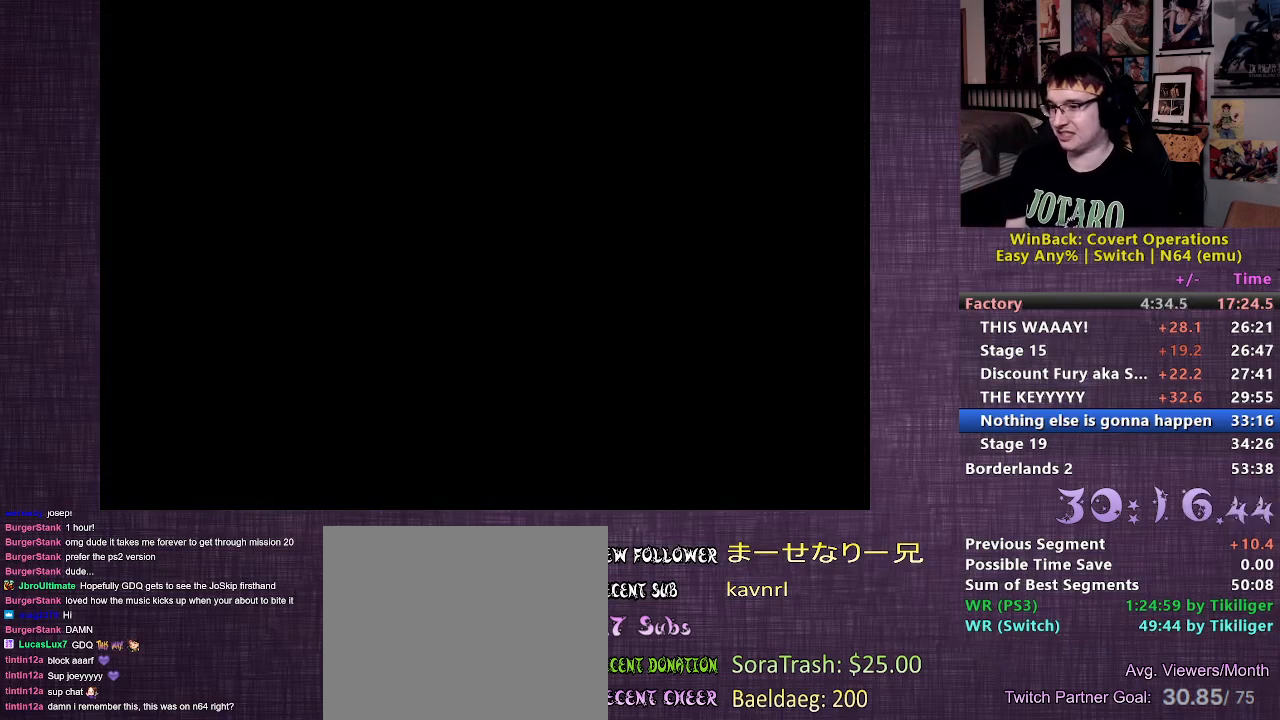
{"buttons": [], "left_stick": "up", "right_stick": "center", "events": []}
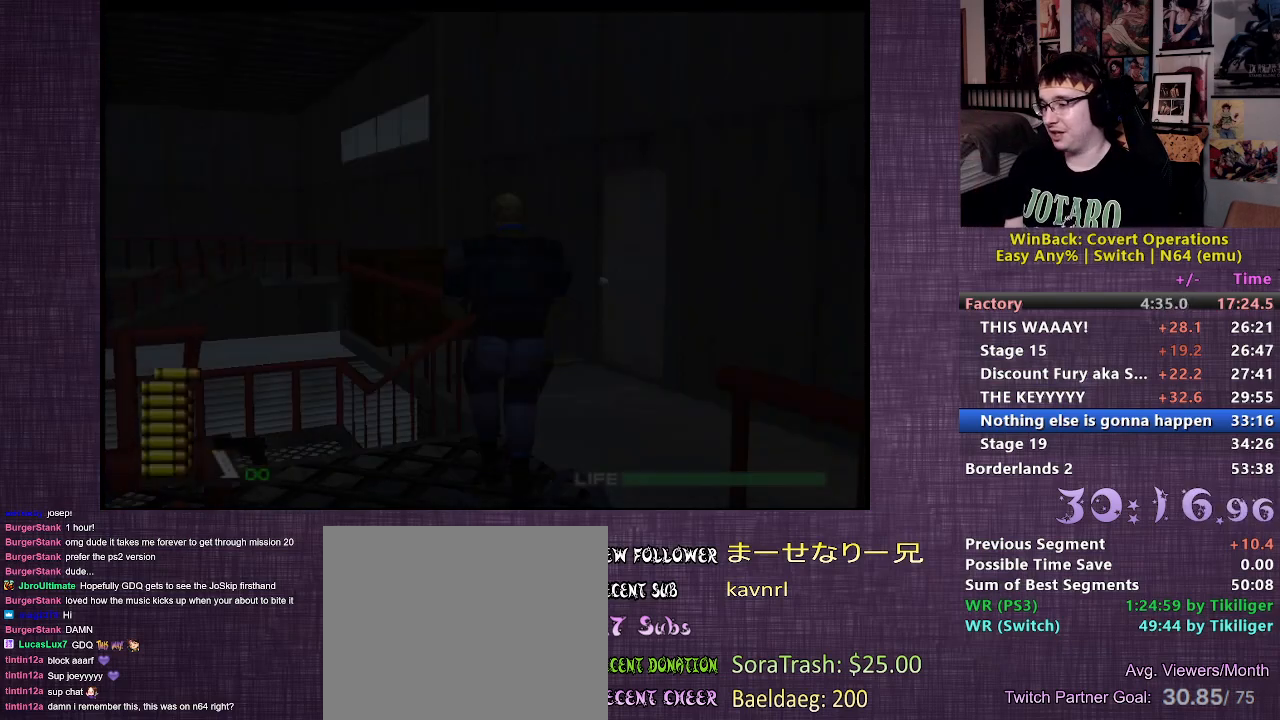
{"buttons": [], "left_stick": "left", "right_stick": "center", "events": [[317, "left_stick", "left"]]}
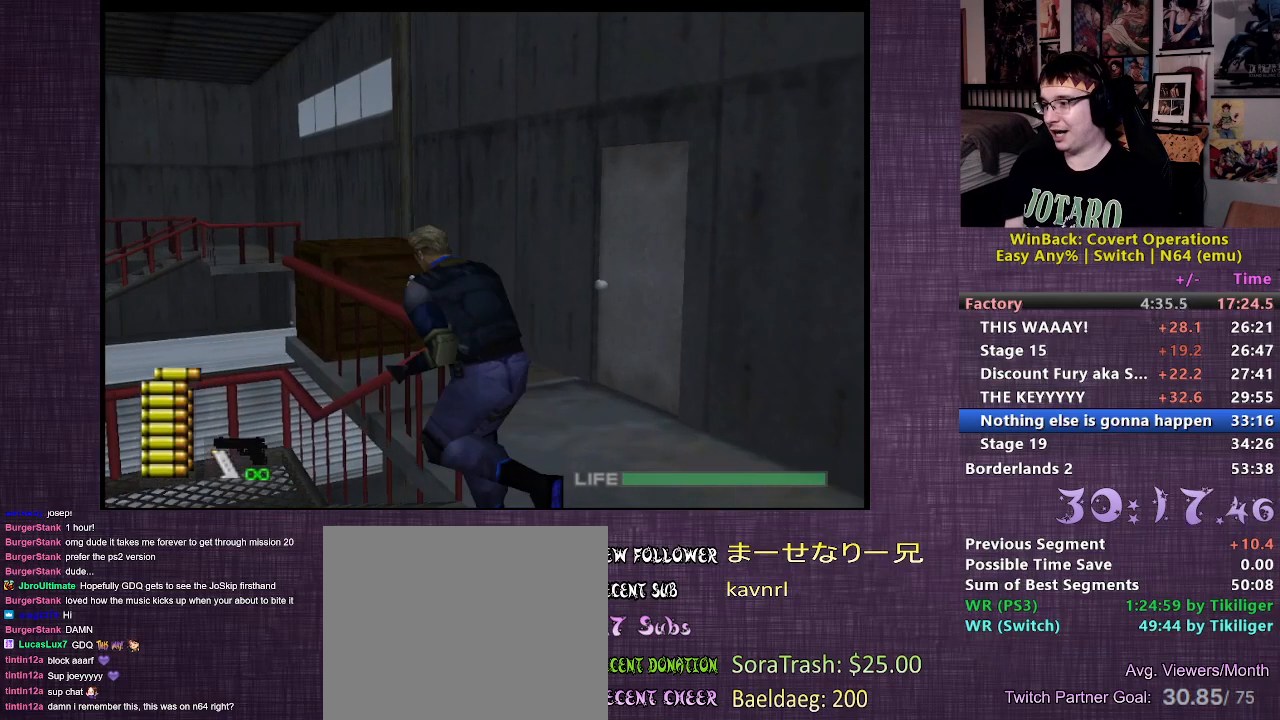
{"buttons": [], "left_stick": "up", "right_stick": "center", "events": [[100, "left_stick", "up-left"], [350, "left_stick", "up"]]}
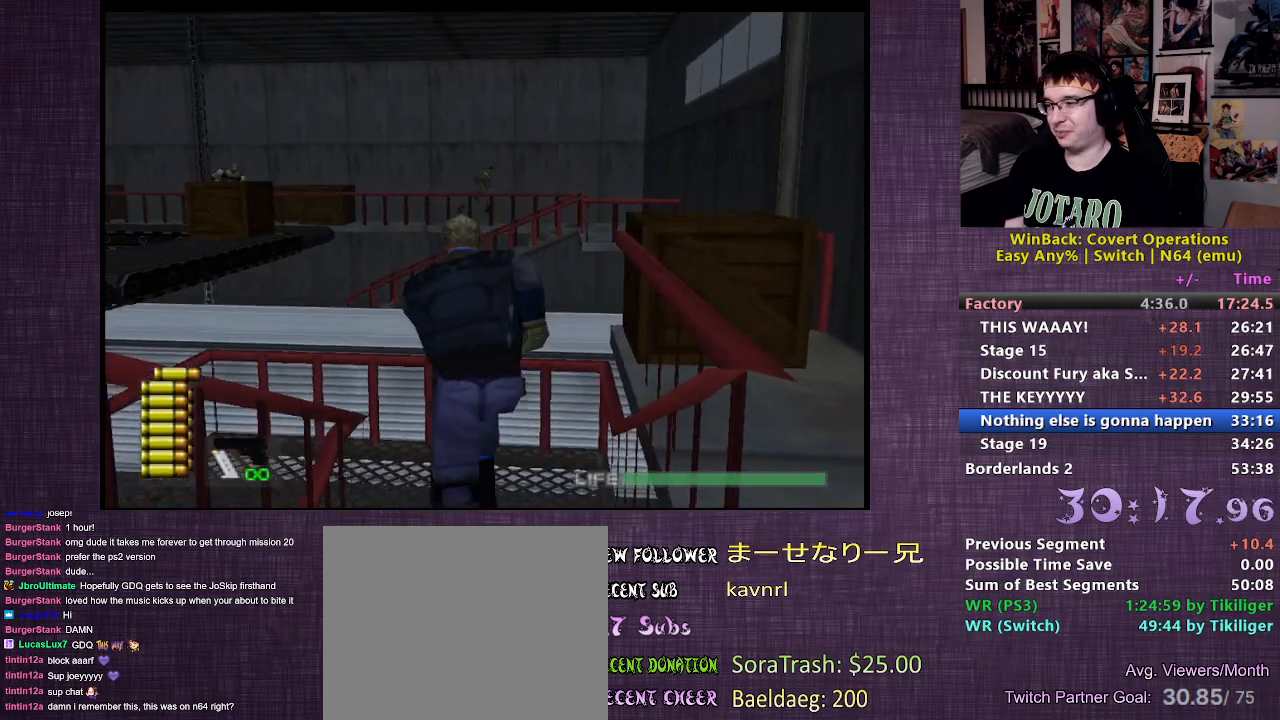
{"buttons": [], "left_stick": "up", "right_stick": "center", "events": []}
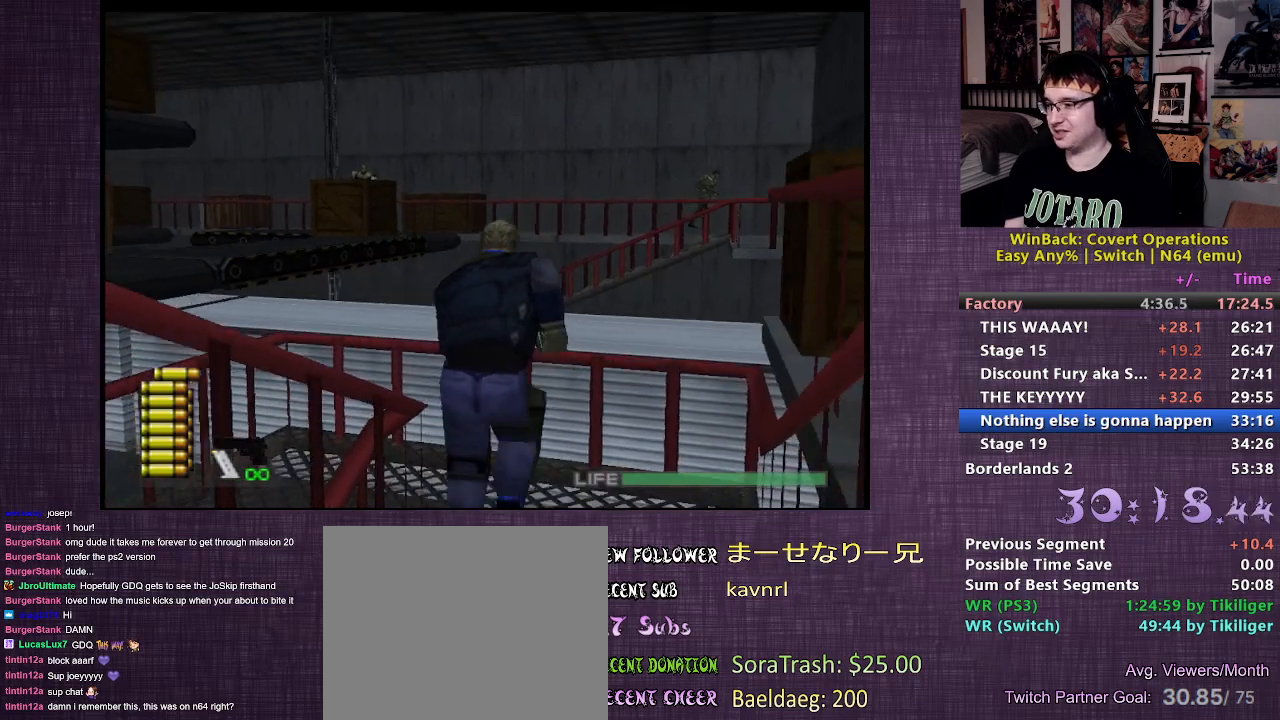
{"buttons": [], "left_stick": "up-left", "right_stick": "left", "events": [[333, "right_stick", "left"], [350, "left_stick", "up-left"]]}
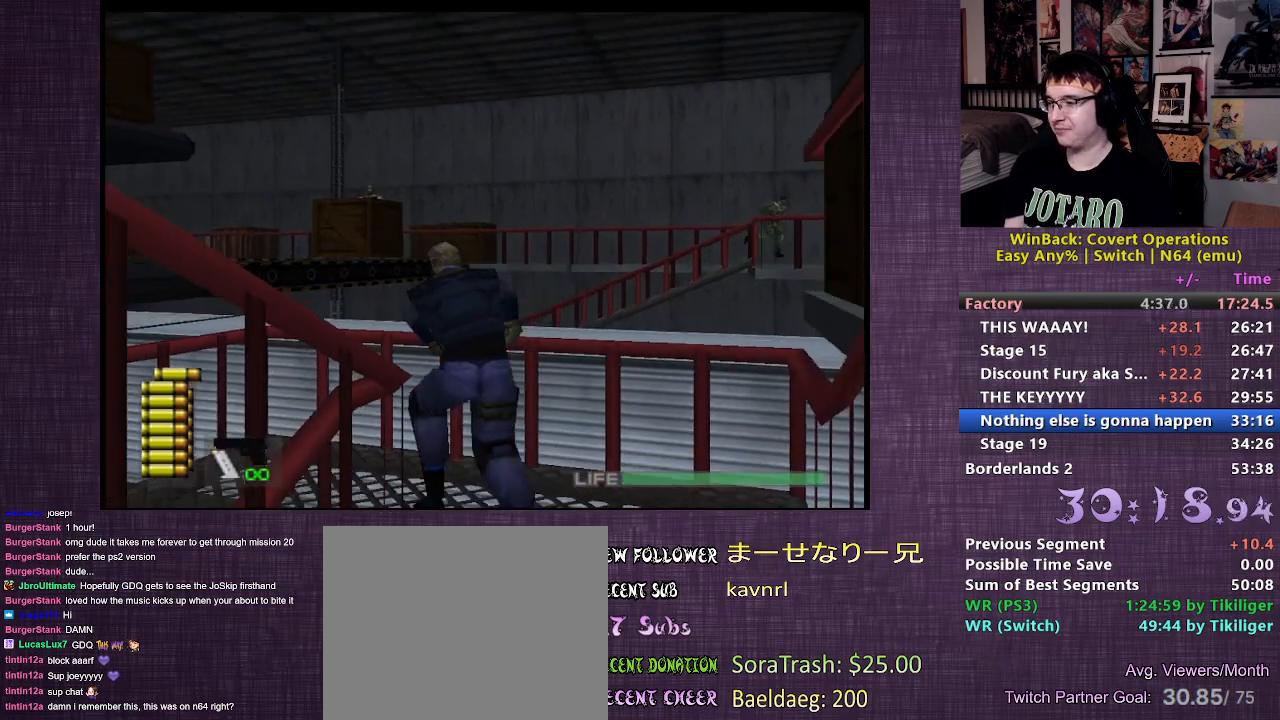
{"buttons": [], "left_stick": "up-left", "right_stick": "left", "events": []}
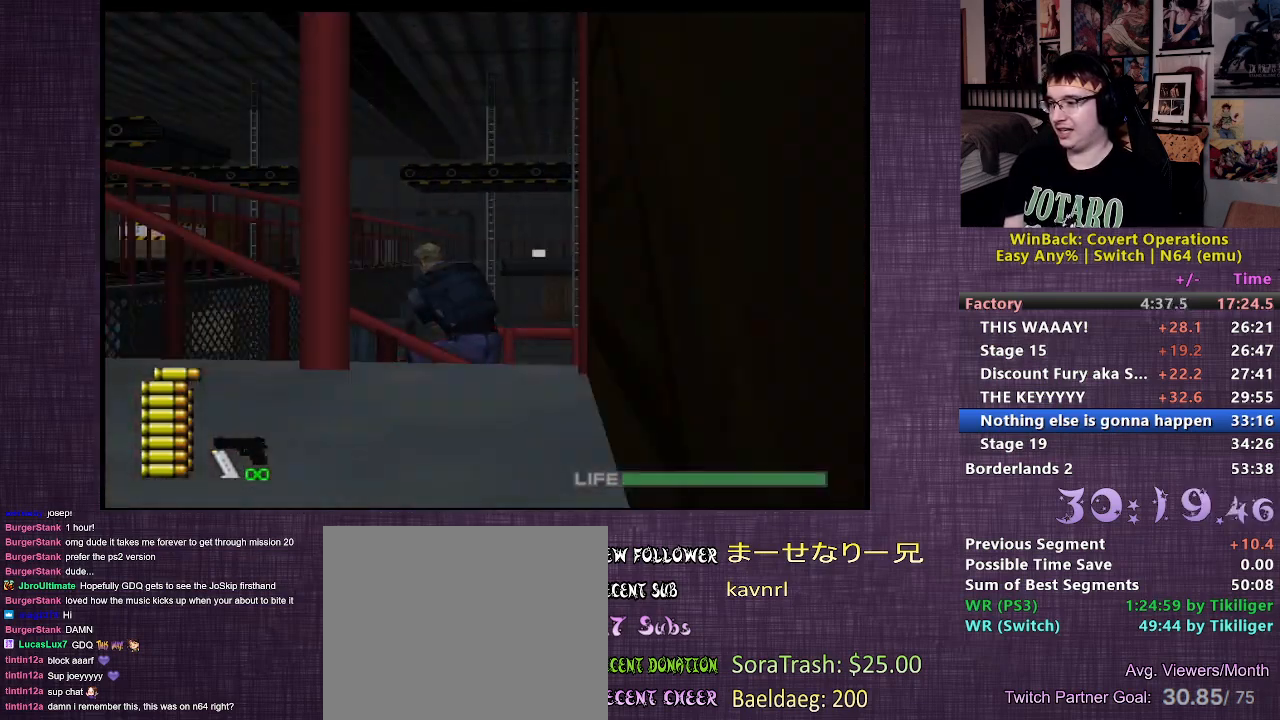
{"buttons": [], "left_stick": "up", "right_stick": "center", "events": [[83, "right_stick", "center"], [333, "left_stick", "up"]]}
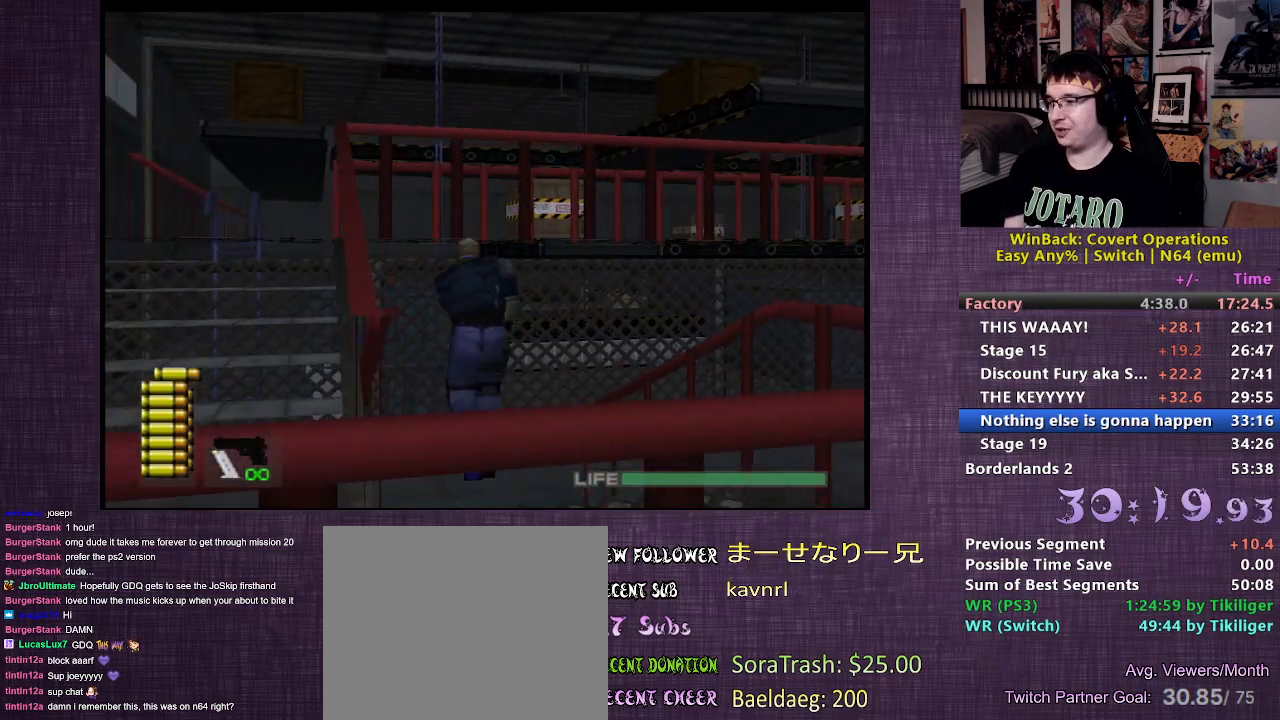
{"buttons": [], "left_stick": "up", "right_stick": "center", "events": []}